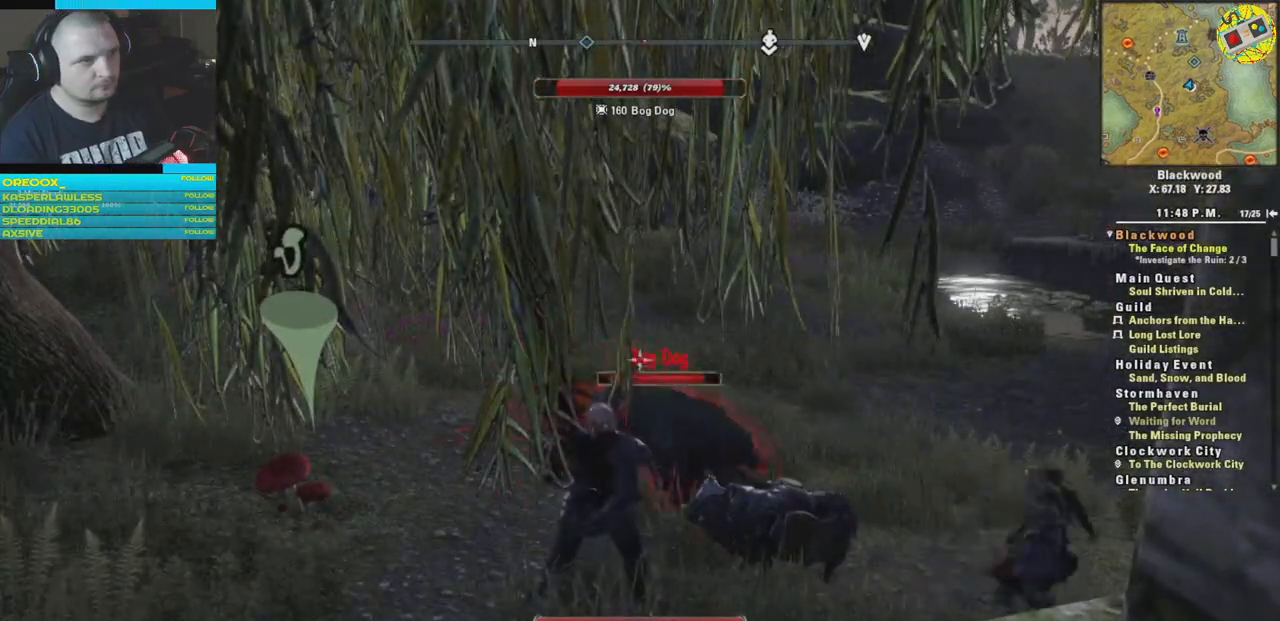
Gameplay with a controller (Xbox layout); each line is a JSON object with the inputs held at the frame after it. "events" lists button and stick changes between this image and that frame as [ms after this image, input, new state], when the widget could be followed in between.
{"buttons": ["R1"], "left_stick": "center", "right_stick": "down-right", "events": [[233, "right_stick", "right"], [500, "R1", "down"], [500, "right_stick", "down-right"]]}
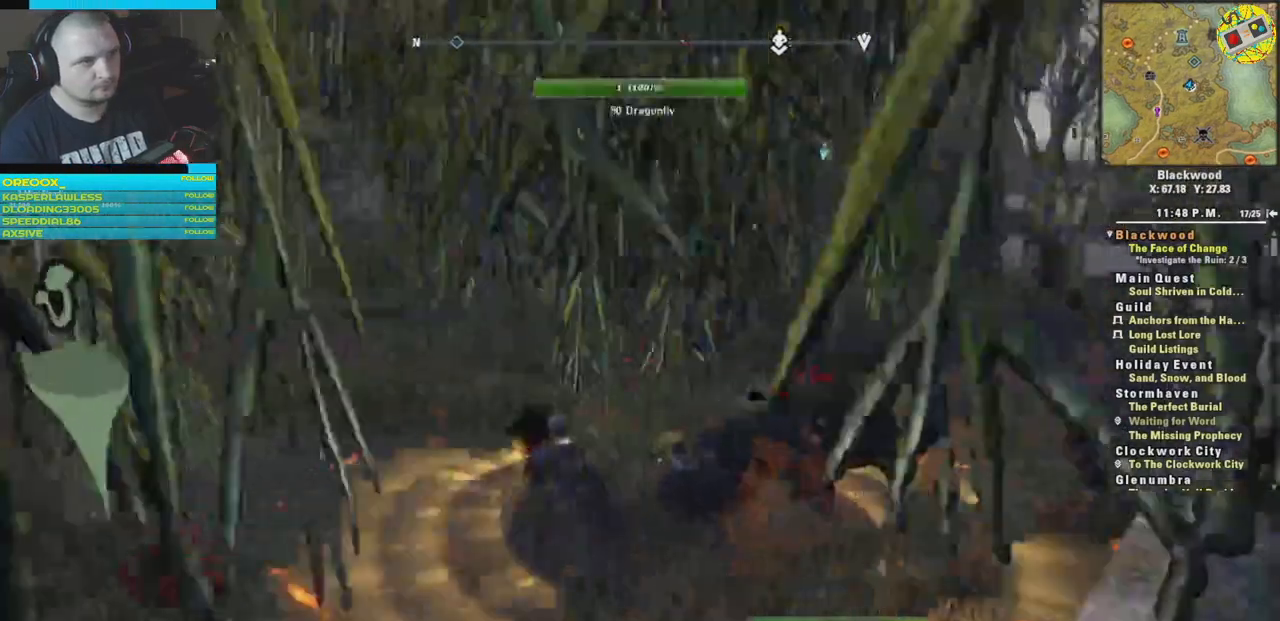
{"buttons": [], "left_stick": "center", "right_stick": "right", "events": [[50, "R1", "up"], [300, "right_stick", "right"]]}
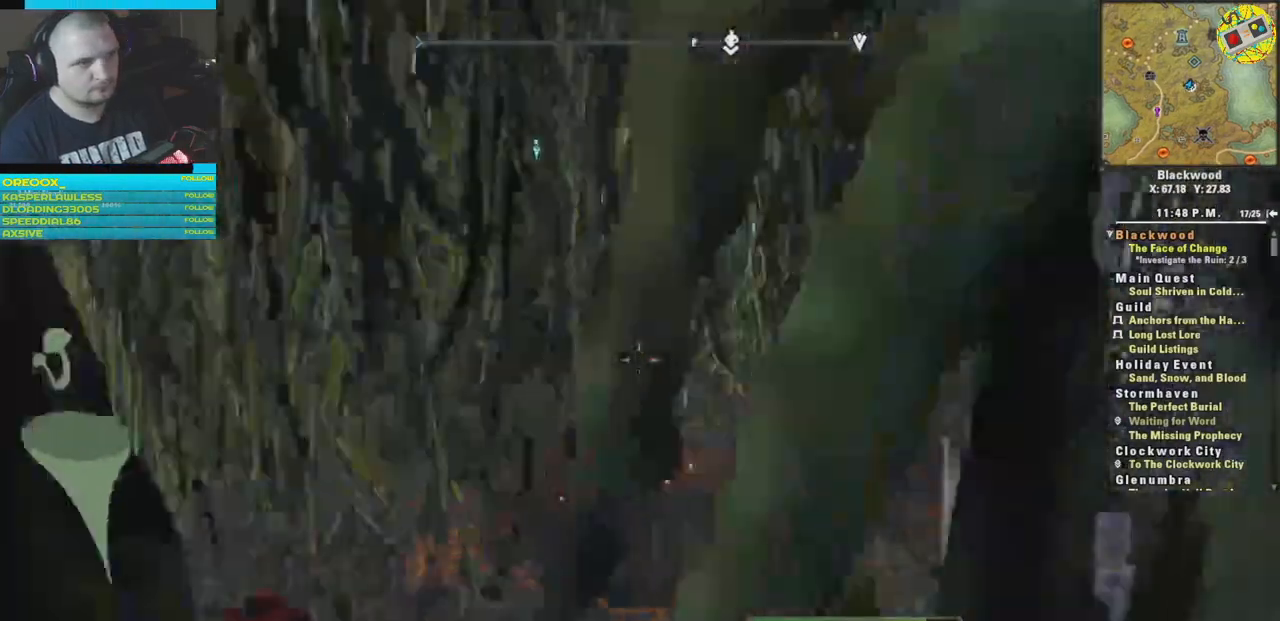
{"buttons": ["R1"], "left_stick": "up", "right_stick": "down-right"}
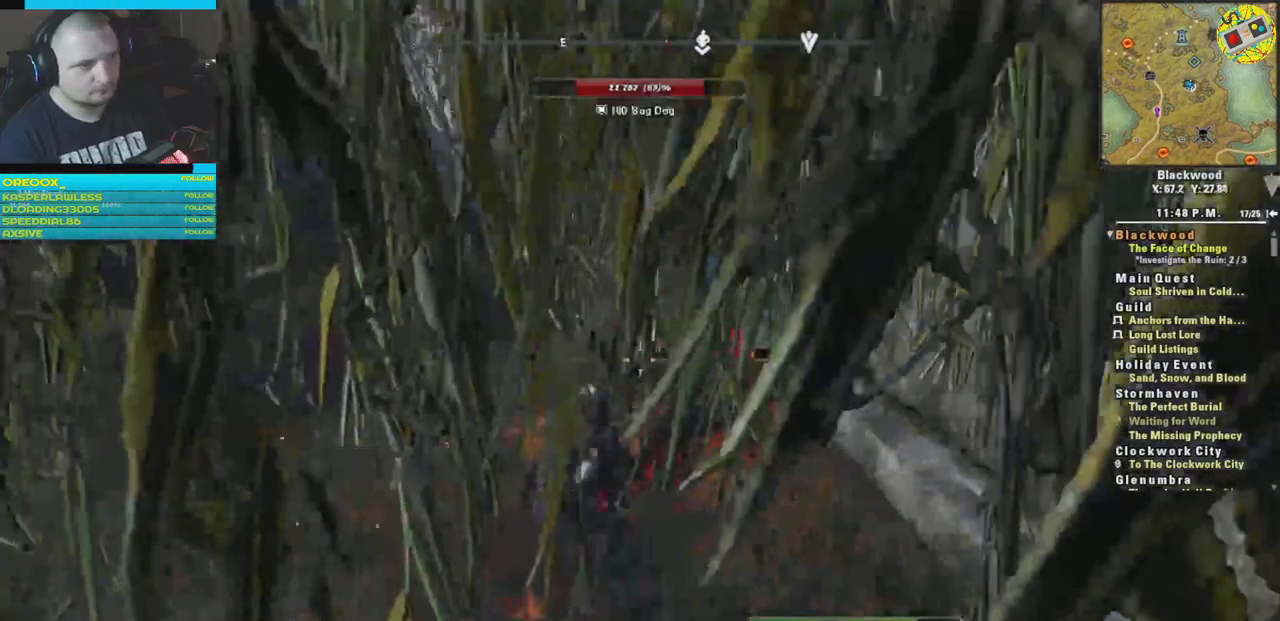
{"buttons": [], "left_stick": "left", "right_stick": "right", "events": [[17, "R1", "up"], [284, "left_stick", "center"], [350, "left_stick", "left"], [501, "right_stick", "right"]]}